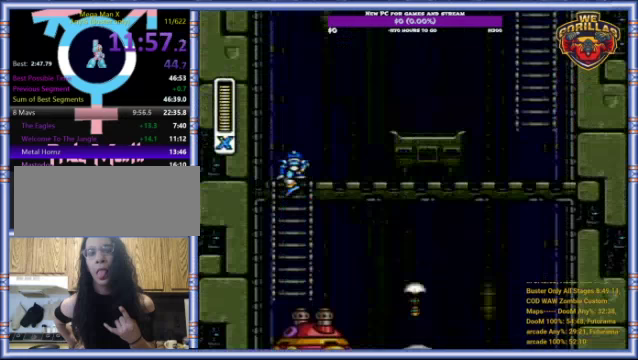
Gameplay with a controller (Nintendo layout); each line is a JSON object with the inputs held at the frame after it. "events" lists button and stick changes between this image and that frame as [ms after this image, input, new state], when the widget could be followed in between. Not read: L3 R3.
{"buttons": ["DPAD_RIGHT"], "events": [[167, "DPAD_UP", "up"], [233, "DPAD_RIGHT", "down"], [233, "L1", "down"], [233, "R1", "down"], [467, "L1", "up"], [467, "R1", "up"]]}
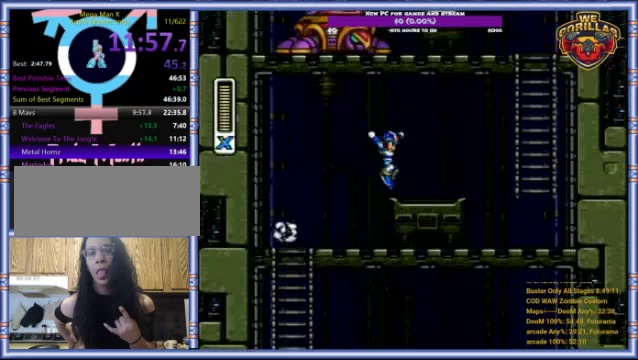
{"buttons": ["L1", "DPAD_UP", "DPAD_RIGHT"], "events": [[167, "R1", "down"], [200, "L1", "down"], [233, "DPAD_UP", "down"], [467, "R1", "up"]]}
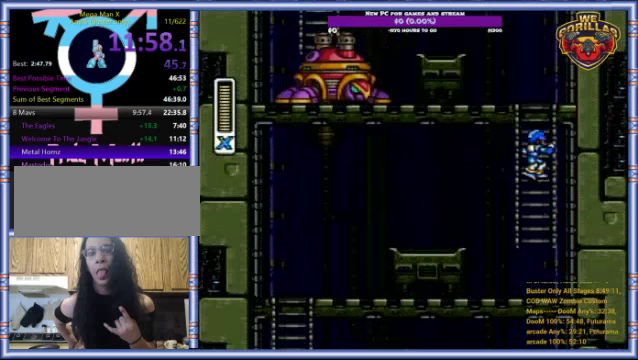
{"buttons": ["DPAD_UP", "DPAD_LEFT"], "events": [[167, "DPAD_LEFT", "down"], [167, "DPAD_RIGHT", "up"], [200, "L1", "up"]]}
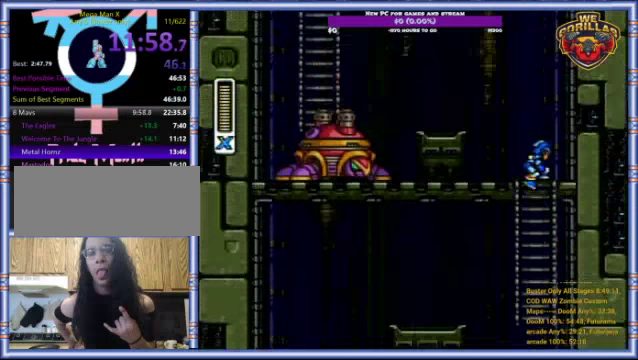
{"buttons": ["L1", "R1", "DPAD_UP", "DPAD_LEFT"], "events": [[133, "L1", "down"], [133, "R1", "down"], [267, "L1", "up"], [267, "R1", "up"], [433, "R1", "down"], [500, "L1", "down"]]}
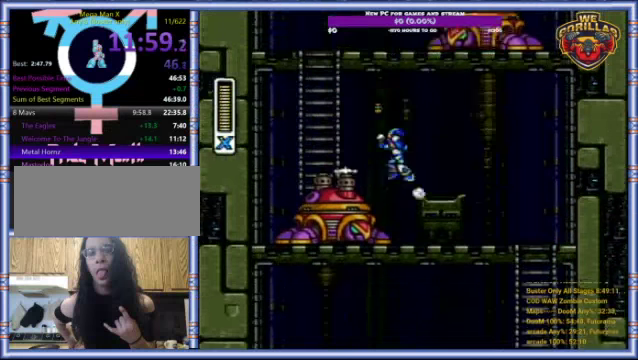
{"buttons": ["DPAD_UP", "DPAD_LEFT"], "events": [[267, "R1", "up"], [400, "L1", "up"]]}
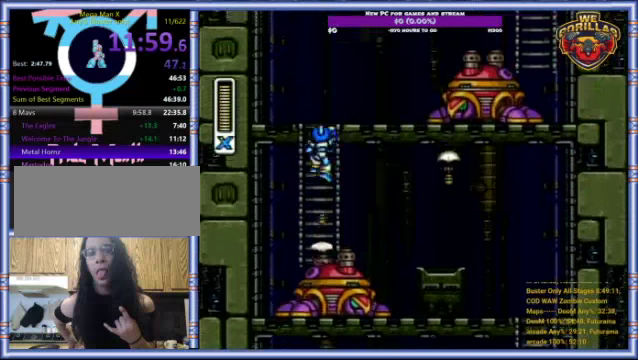
{"buttons": ["DPAD_RIGHT"], "events": [[233, "DPAD_LEFT", "up"], [300, "DPAD_UP", "up"], [500, "DPAD_RIGHT", "down"]]}
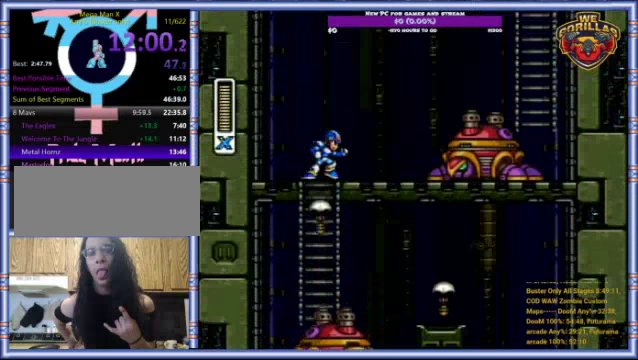
{"buttons": ["L1", "DPAD_UP", "DPAD_RIGHT"], "events": [[133, "R1", "down"], [267, "DPAD_UP", "down"], [267, "L1", "down"], [367, "R1", "up"]]}
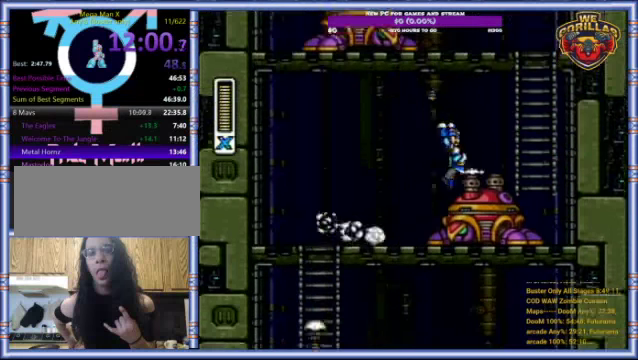
{"buttons": ["DPAD_UP", "DPAD_RIGHT"], "events": [[367, "L1", "up"]]}
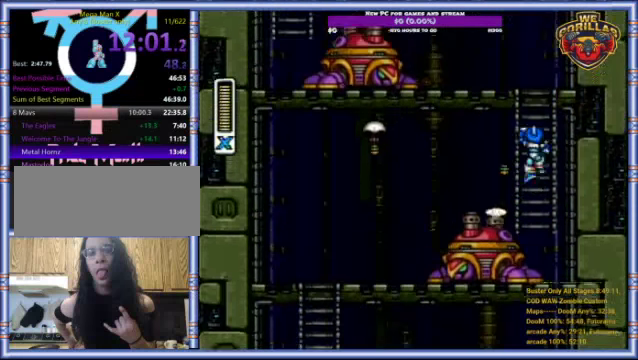
{"buttons": ["L1", "DPAD_RIGHT"], "events": [[333, "DPAD_UP", "up"], [467, "L1", "down"]]}
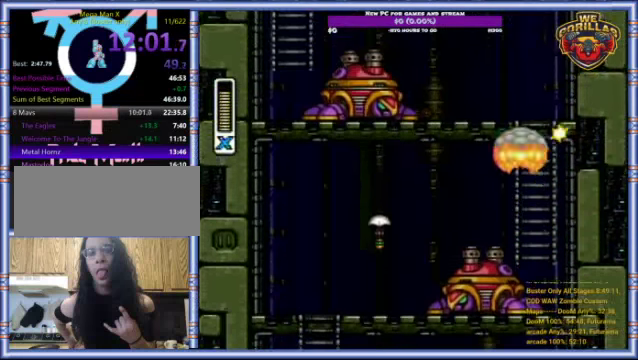
{"buttons": ["R1", "DPAD_UP", "DPAD_LEFT"], "events": [[100, "DPAD_UP", "down"], [167, "DPAD_LEFT", "down"], [167, "DPAD_RIGHT", "up"], [167, "DPAD_UP", "up"], [267, "L1", "up"], [433, "DPAD_UP", "down"], [467, "R1", "down"]]}
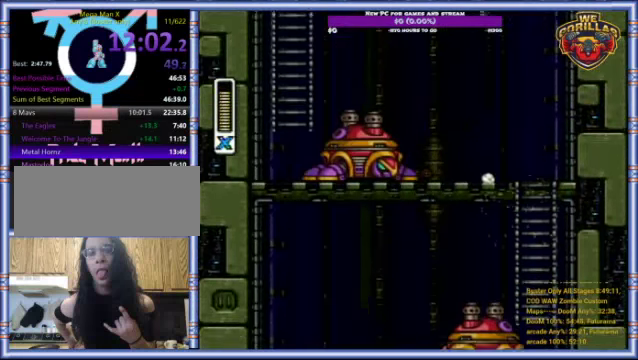
{"buttons": ["L1", "DPAD_UP", "DPAD_LEFT"], "events": [[33, "L1", "down"], [267, "R1", "up"]]}
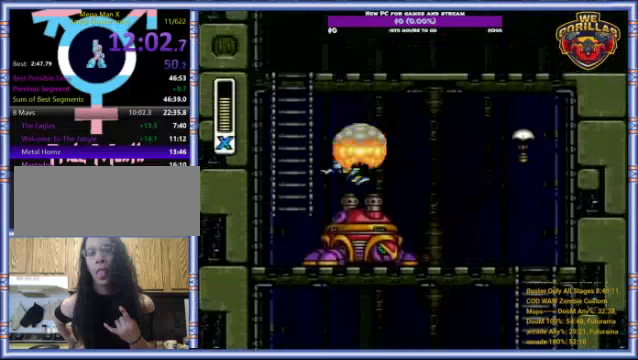
{"buttons": ["L1", "R1", "DPAD_LEFT"], "events": [[166, "L1", "up"], [466, "R1", "down"], [500, "DPAD_UP", "up"], [500, "L1", "down"]]}
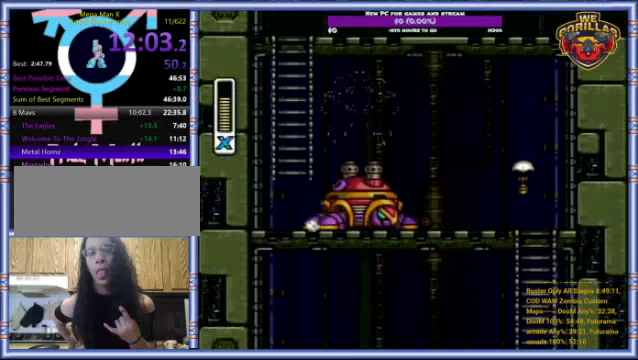
{"buttons": ["DPAD_UP"], "events": [[33, "DPAD_LEFT", "up"], [66, "R1", "up"], [266, "DPAD_UP", "down"], [366, "L1", "up"]]}
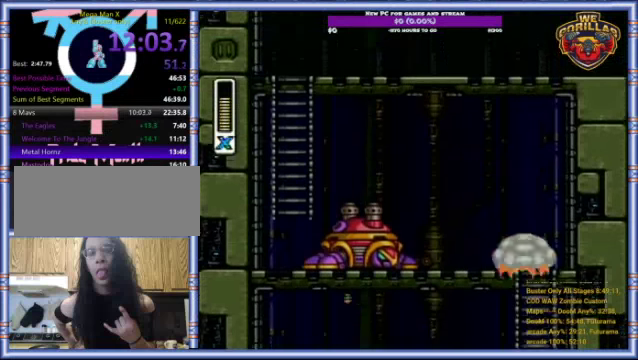
{"buttons": ["DPAD_UP"], "events": []}
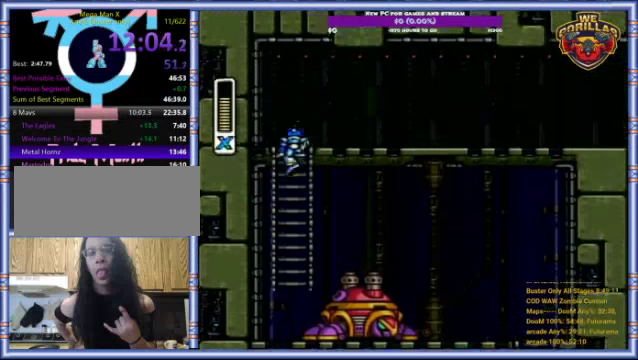
{"buttons": ["R1", "DPAD_RIGHT"], "events": [[133, "DPAD_UP", "up"], [233, "DPAD_RIGHT", "down"], [300, "DPAD_UP", "down"], [300, "R1", "down"], [500, "DPAD_UP", "up"]]}
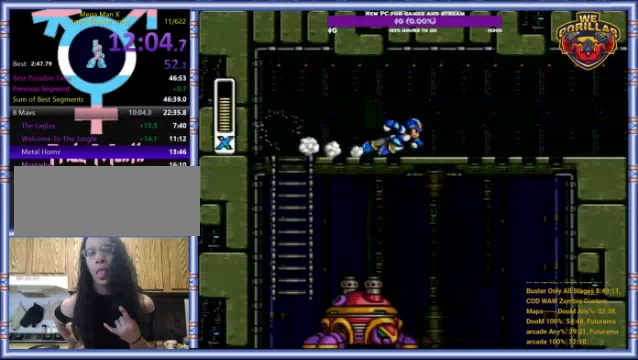
{"buttons": ["R1", "DPAD_RIGHT"], "events": [[166, "R1", "up"], [233, "R1", "down"]]}
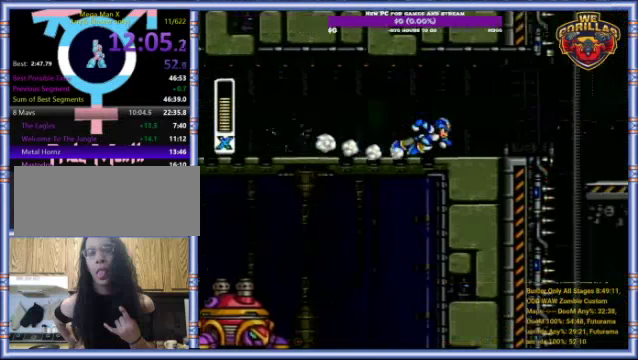
{"buttons": ["DPAD_RIGHT"], "events": [[166, "L1", "down"], [200, "R1", "up"], [300, "L1", "up"]]}
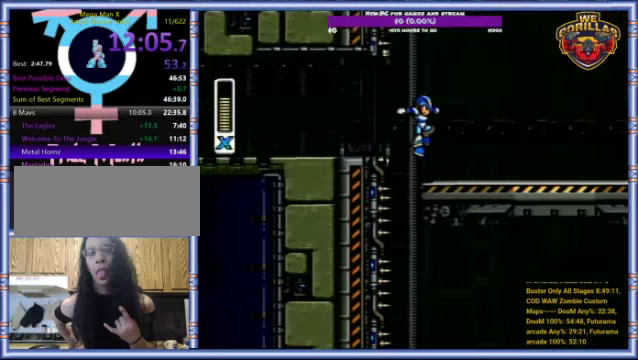
{"buttons": ["R1", "DPAD_RIGHT"], "events": [[166, "R1", "down"]]}
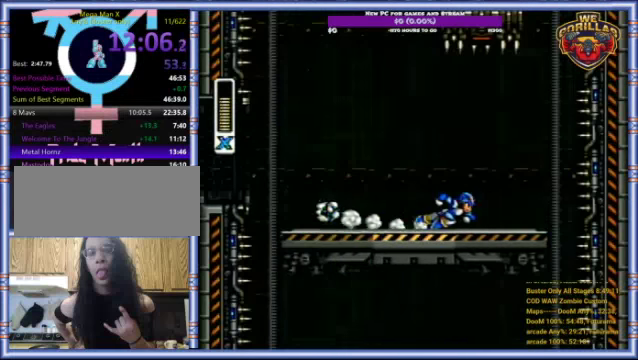
{"buttons": ["DPAD_RIGHT"], "events": [[100, "R1", "up"]]}
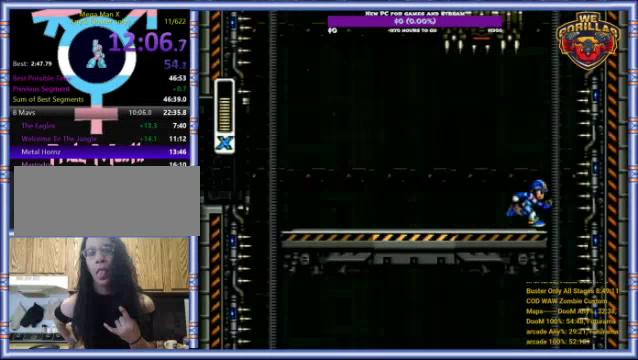
{"buttons": [], "events": [[266, "DPAD_RIGHT", "up"]]}
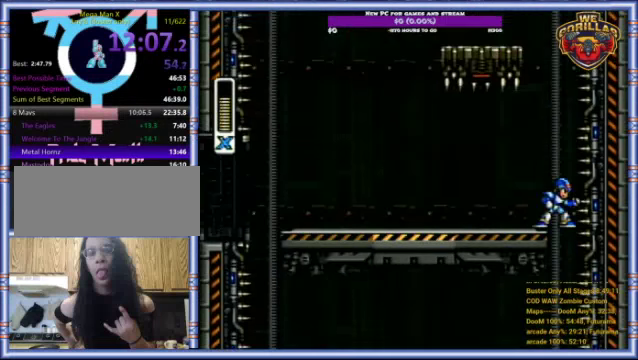
{"buttons": [], "events": []}
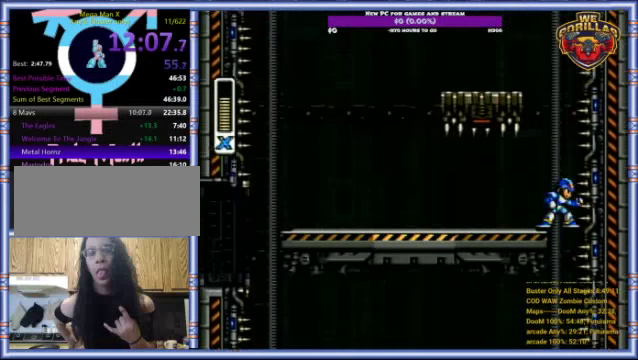
{"buttons": [], "events": []}
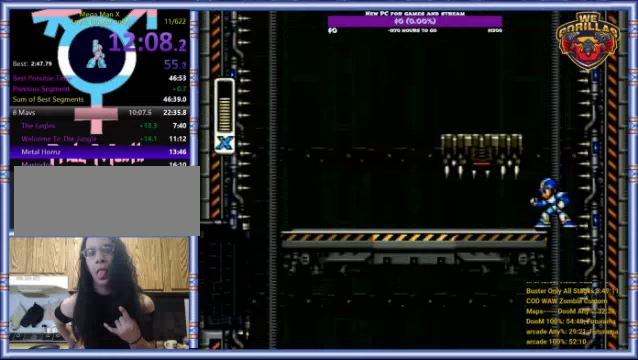
{"buttons": [], "events": []}
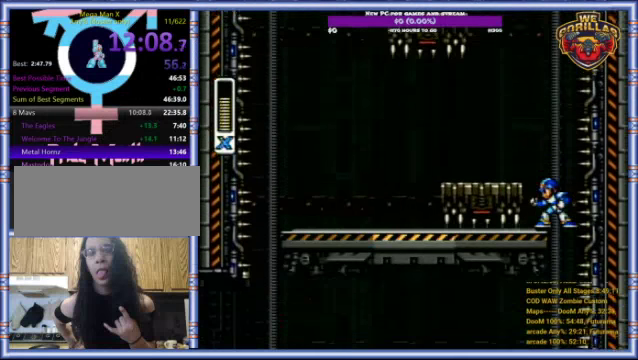
{"buttons": [], "events": []}
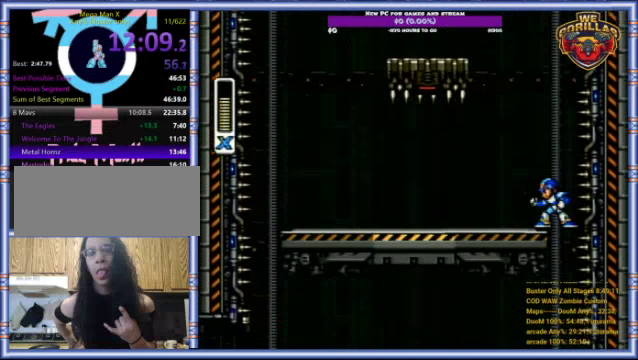
{"buttons": [], "events": []}
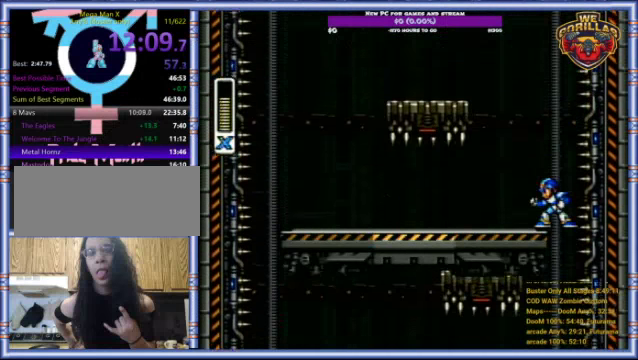
{"buttons": [], "events": []}
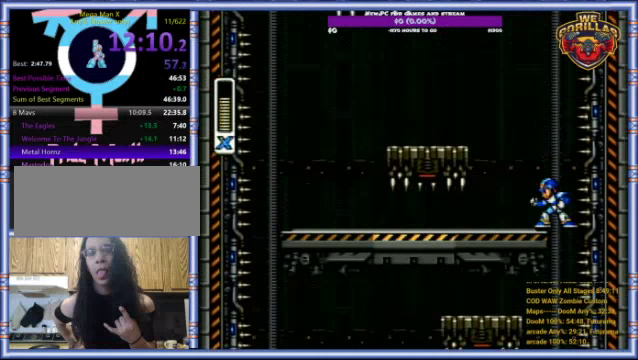
{"buttons": [], "events": []}
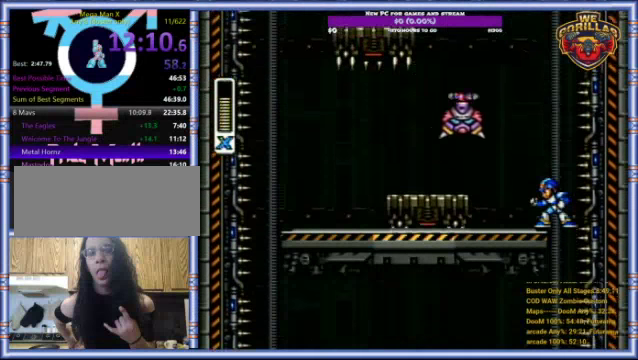
{"buttons": ["L1"], "events": [[134, "L1", "down"]]}